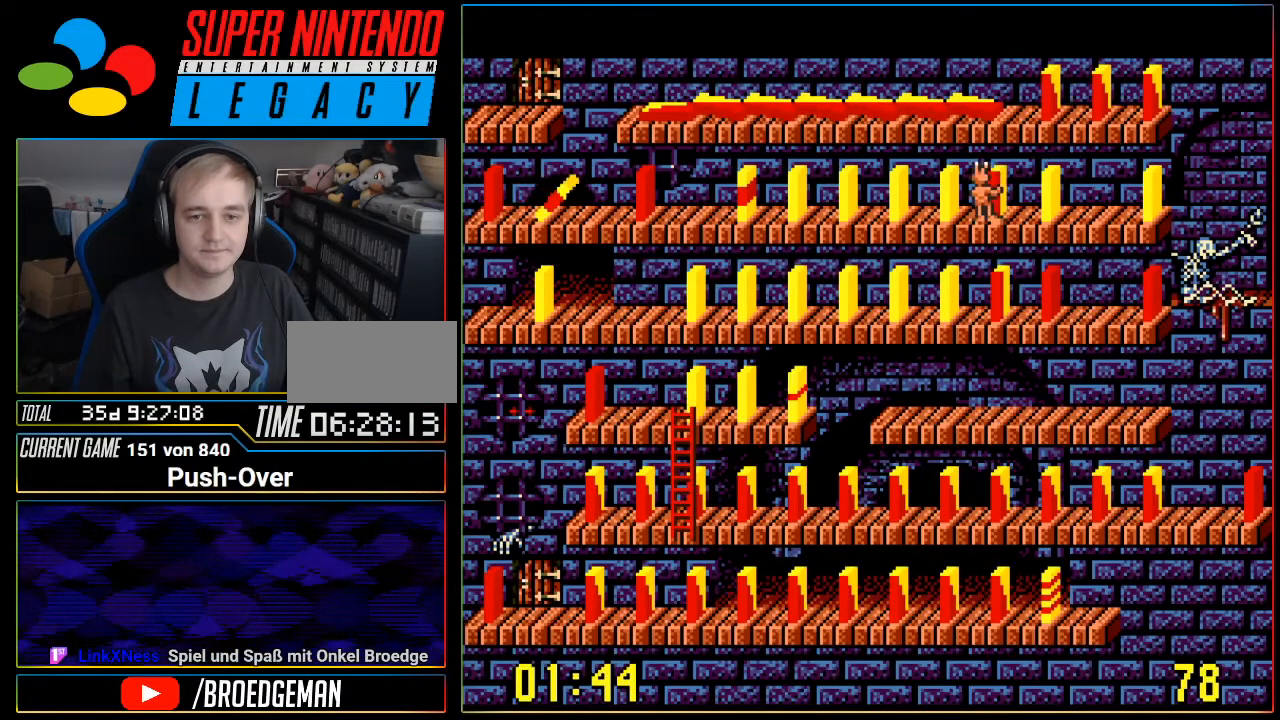
Gameplay with a controller (Nintendo layout); each line is a JSON object with the inputs held at the frame after it. "events" lists button and stick changes between this image and that frame as [ms after this image, input, new state], when the widget could be followed in between. Not read: L3 R3.
{"buttons": ["DPAD_RIGHT"], "events": [[16, "A", "up"], [250, "DPAD_RIGHT", "down"]]}
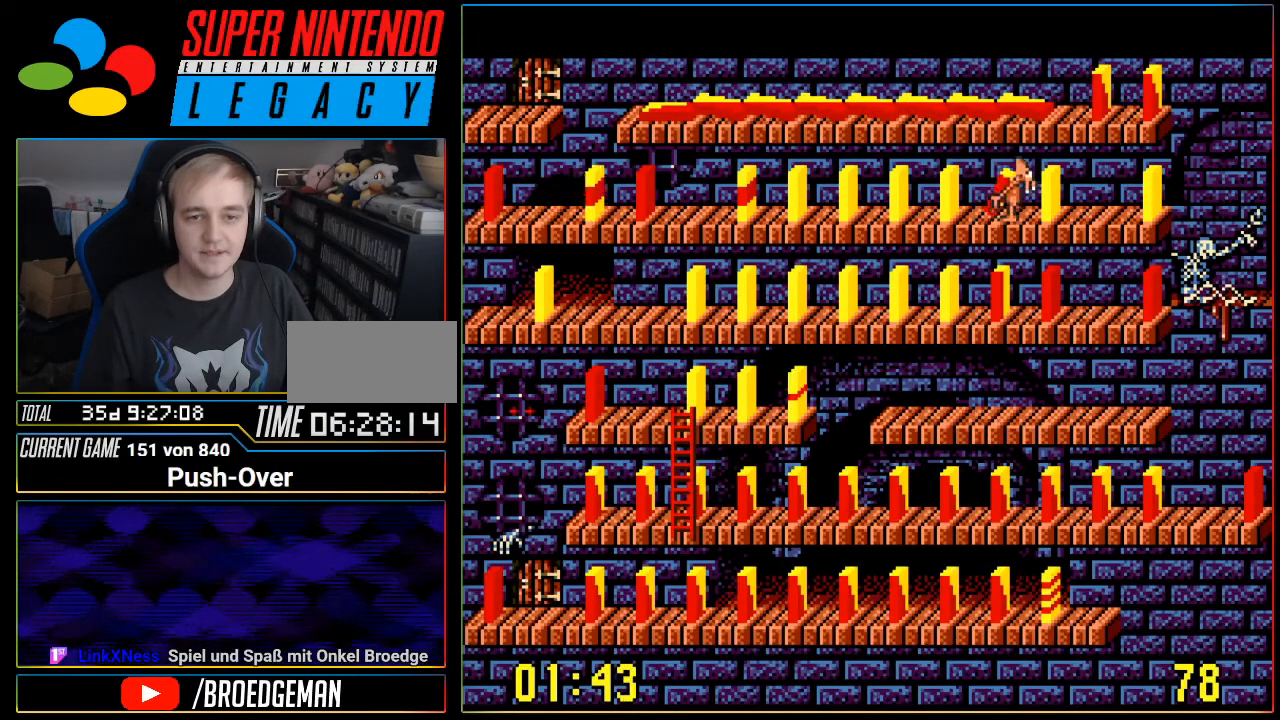
{"buttons": ["DPAD_RIGHT"], "events": []}
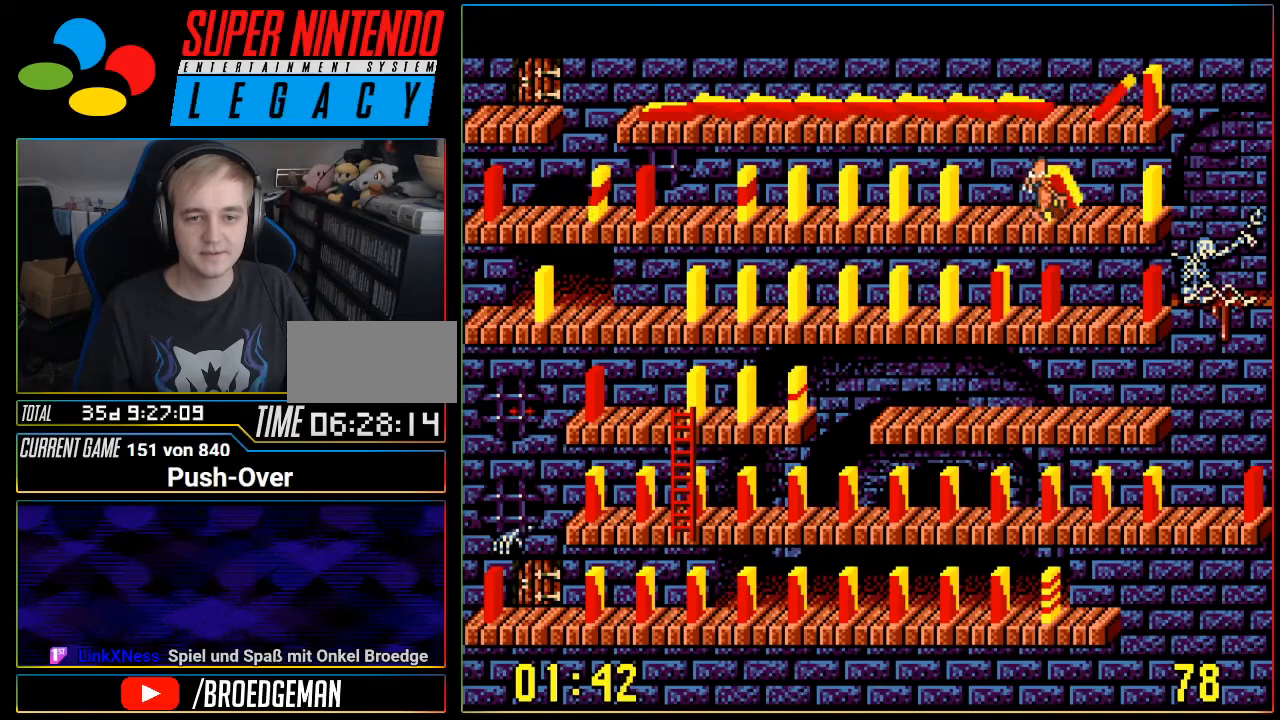
{"buttons": ["A"], "events": [[50, "DPAD_RIGHT", "up"], [467, "A", "down"]]}
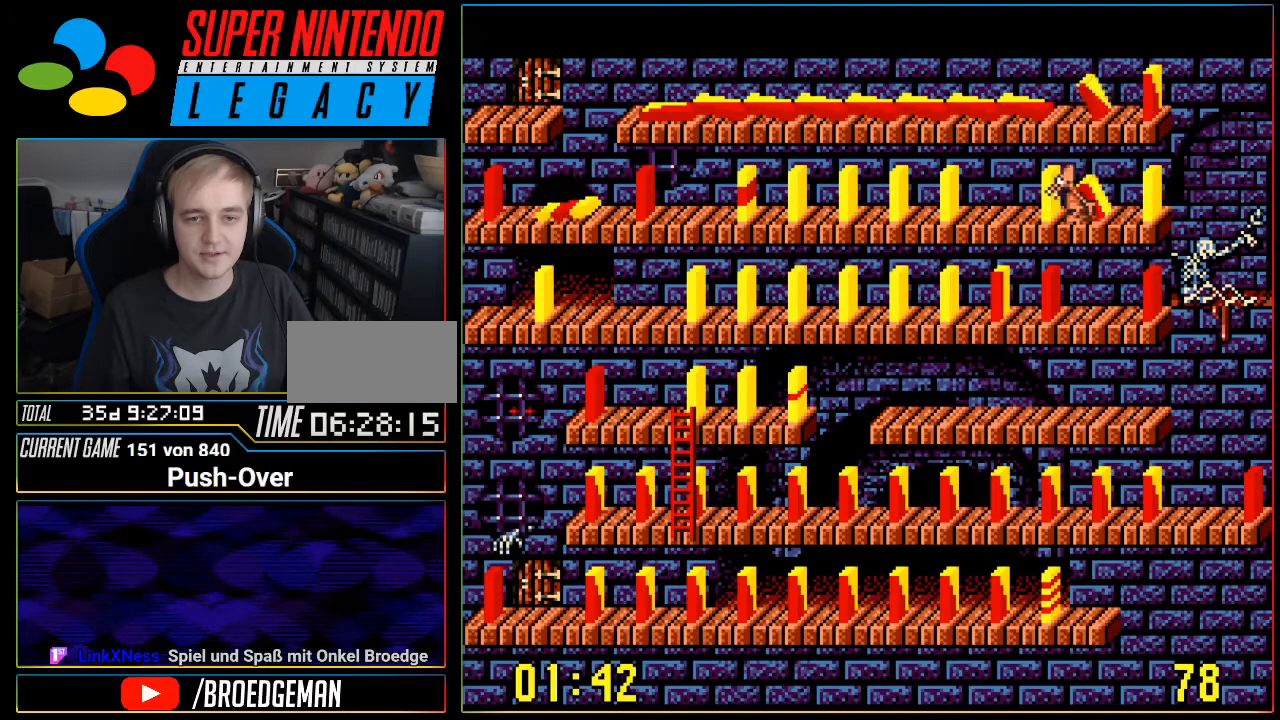
{"buttons": ["DPAD_LEFT"], "events": [[184, "A", "up"], [484, "DPAD_LEFT", "down"]]}
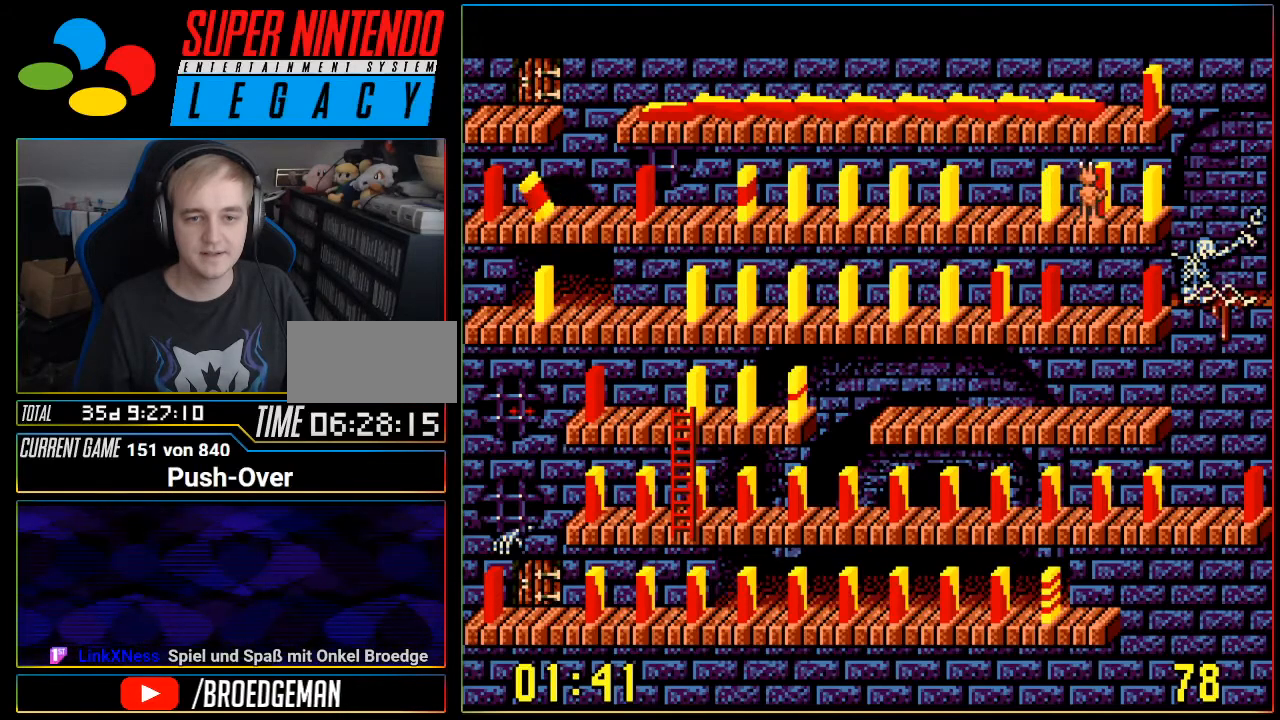
{"buttons": [], "events": [[183, "DPAD_LEFT", "up"]]}
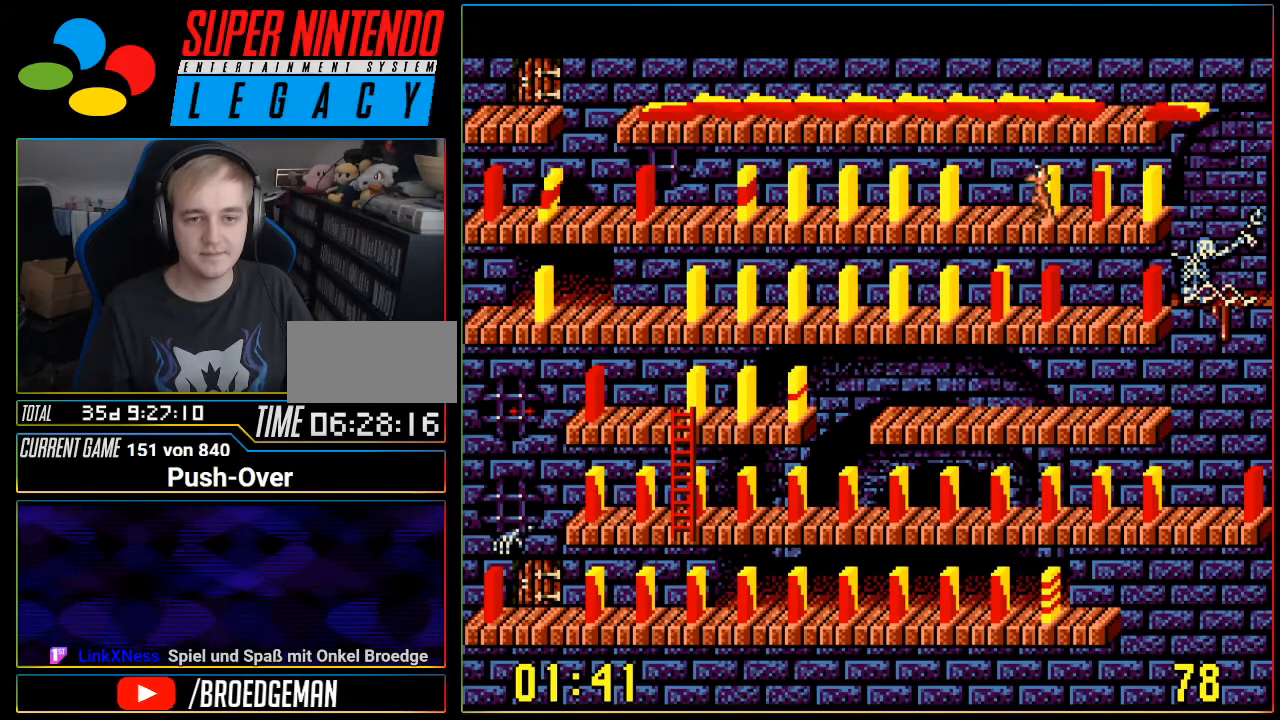
{"buttons": [], "events": [[17, "A", "down"], [234, "A", "up"]]}
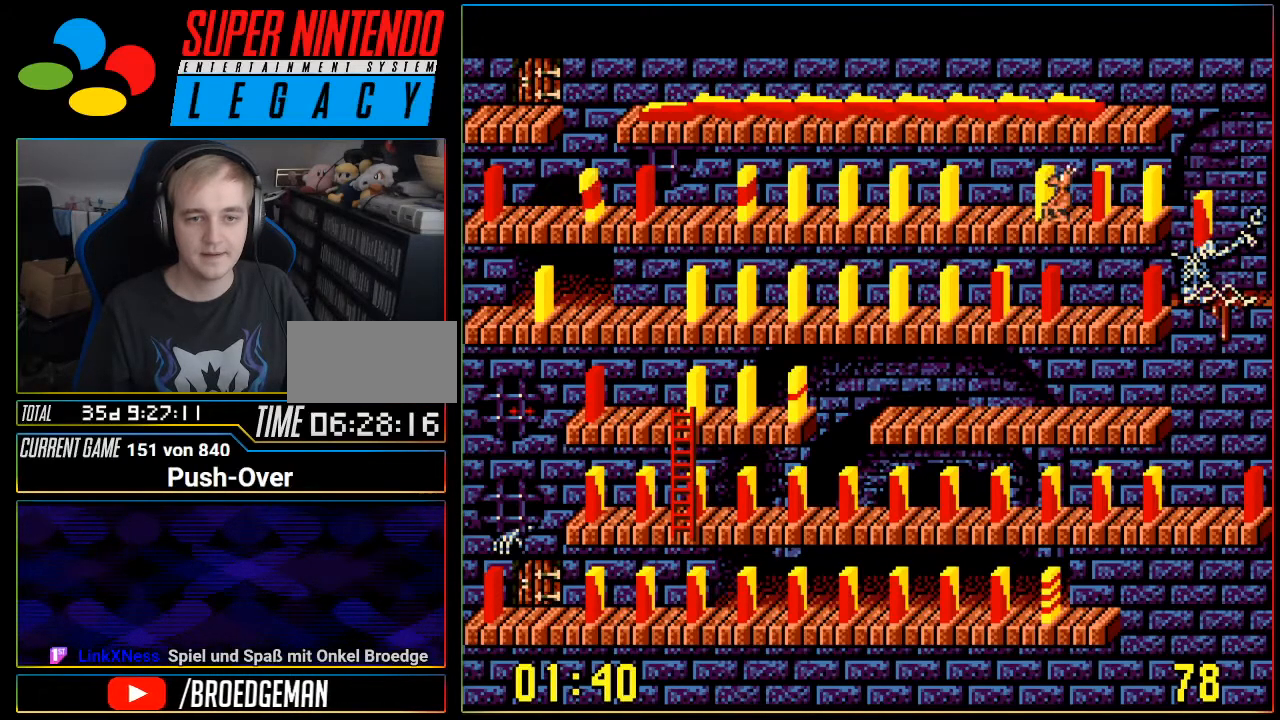
{"buttons": [], "events": [[16, "DPAD_LEFT", "down"], [433, "DPAD_LEFT", "up"]]}
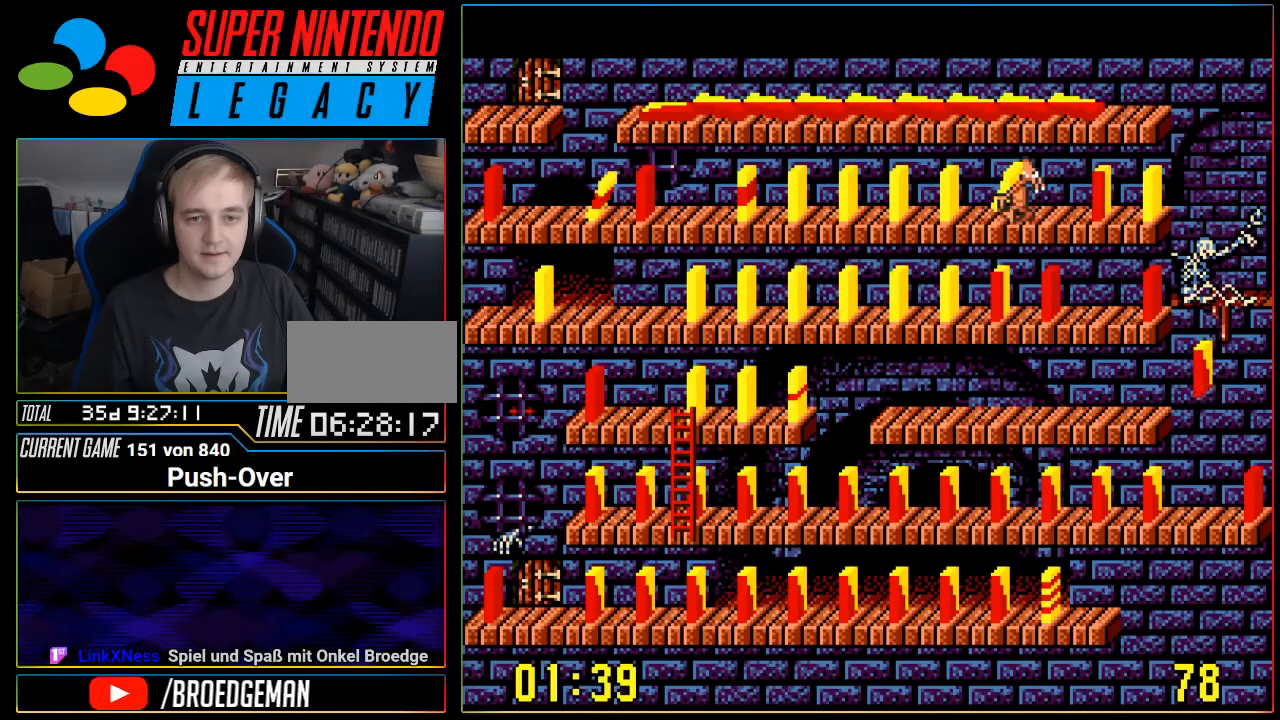
{"buttons": ["DPAD_LEFT"], "events": [[84, "A", "down"], [334, "A", "up"], [484, "DPAD_LEFT", "down"]]}
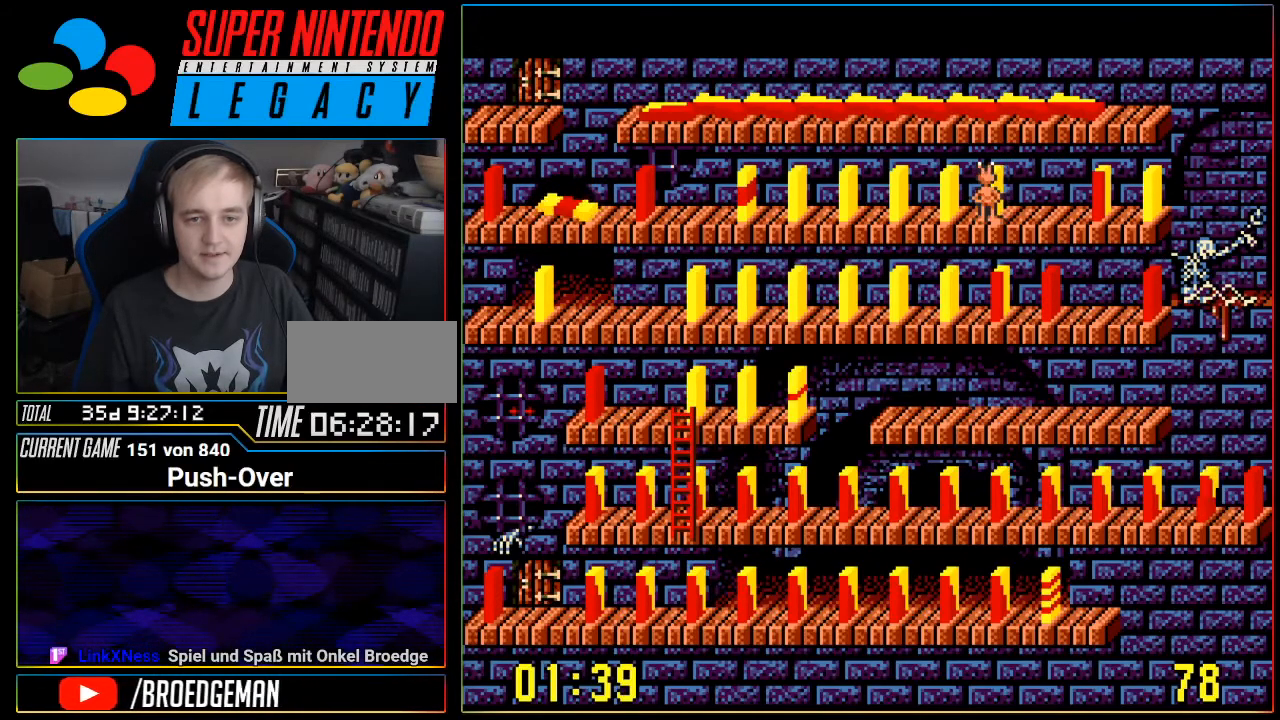
{"buttons": ["DPAD_LEFT"], "events": []}
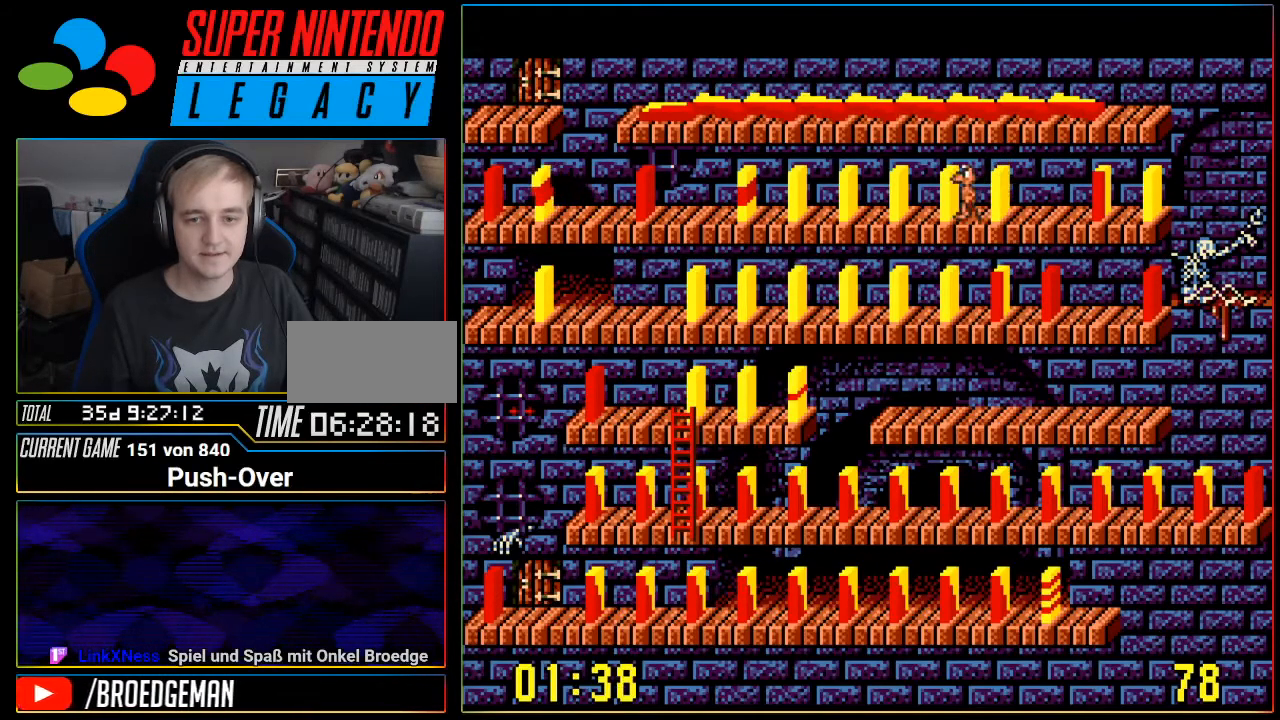
{"buttons": ["DPAD_LEFT"], "events": []}
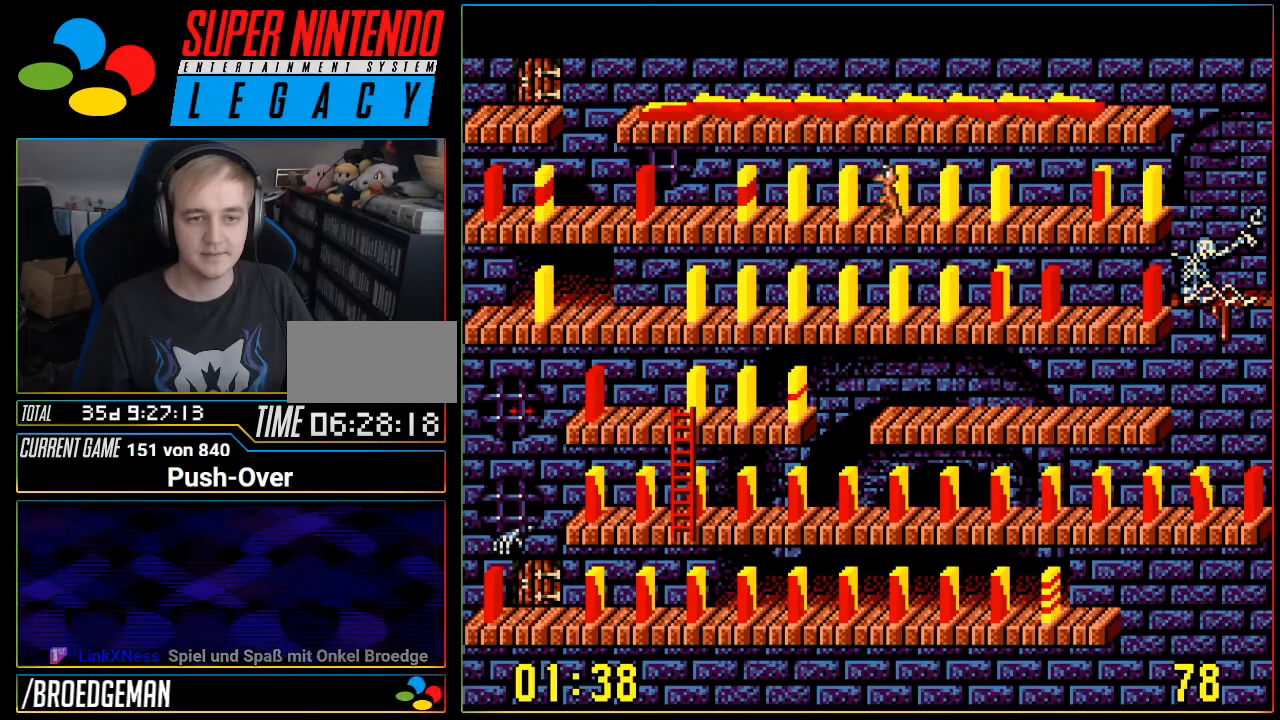
{"buttons": ["DPAD_LEFT"], "events": []}
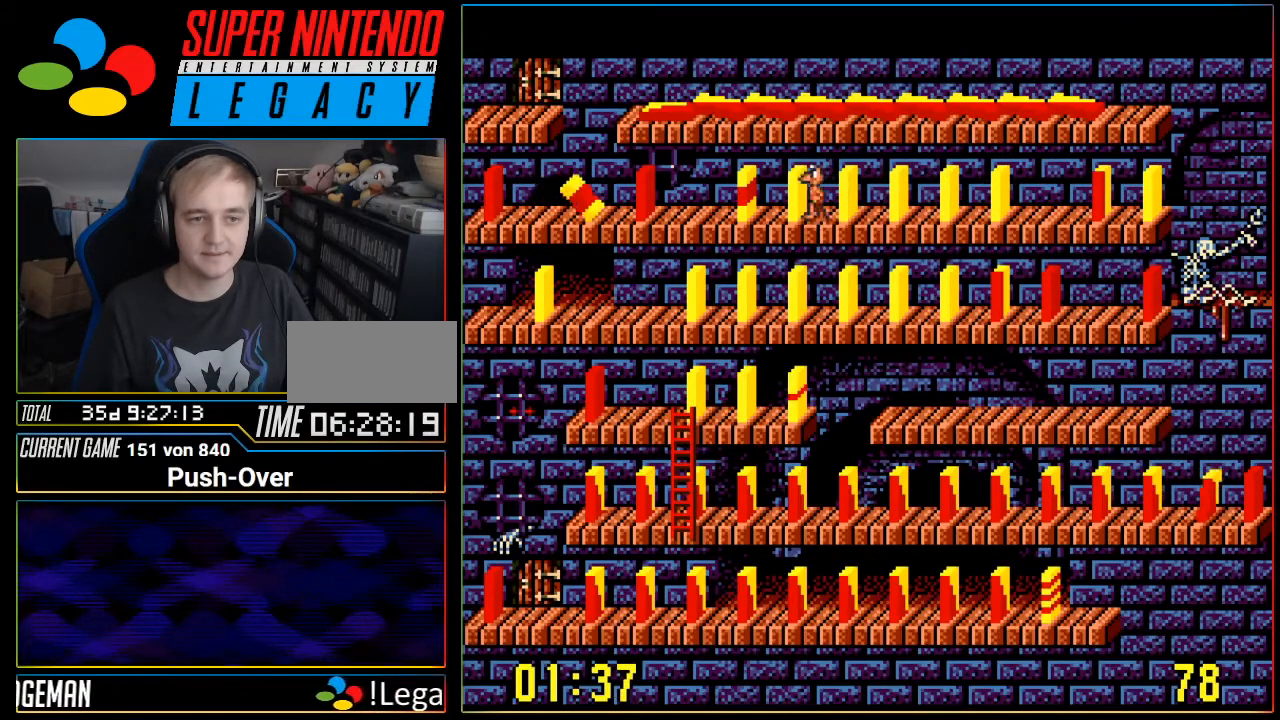
{"buttons": ["A"], "events": [[300, "DPAD_LEFT", "up"], [451, "A", "down"]]}
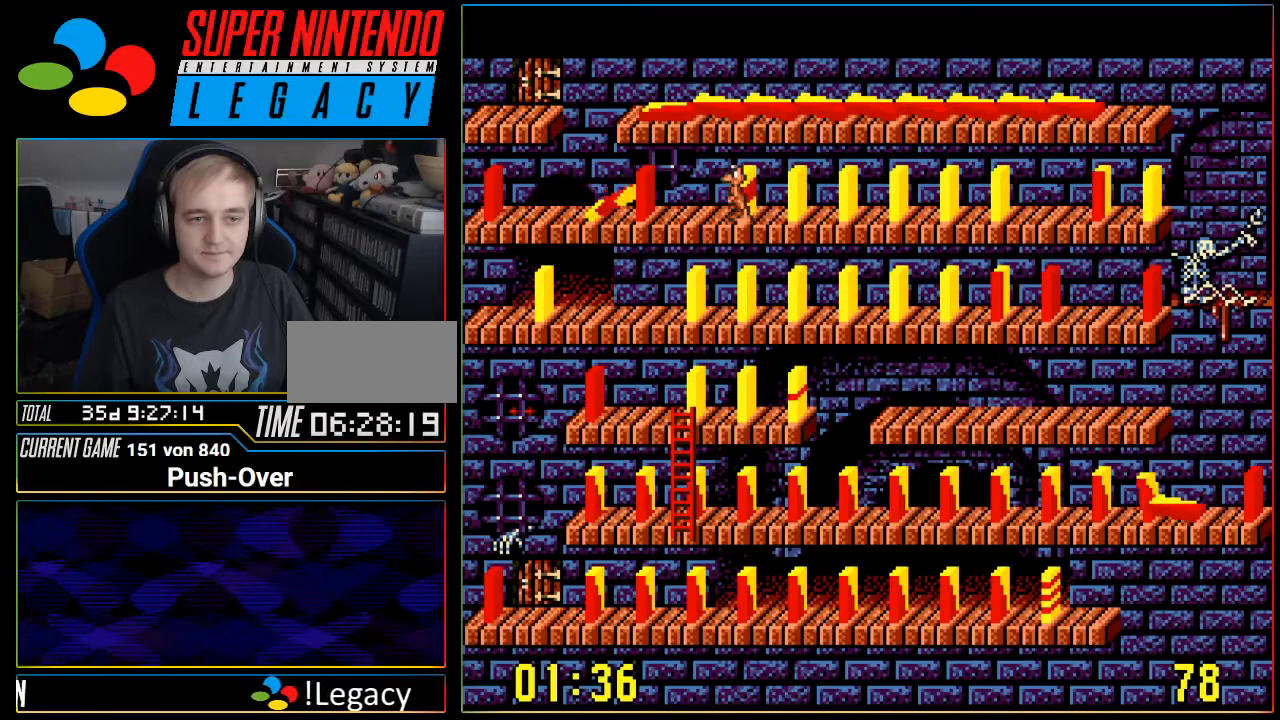
{"buttons": ["DPAD_RIGHT"], "events": [[217, "A", "up"], [300, "DPAD_RIGHT", "down"]]}
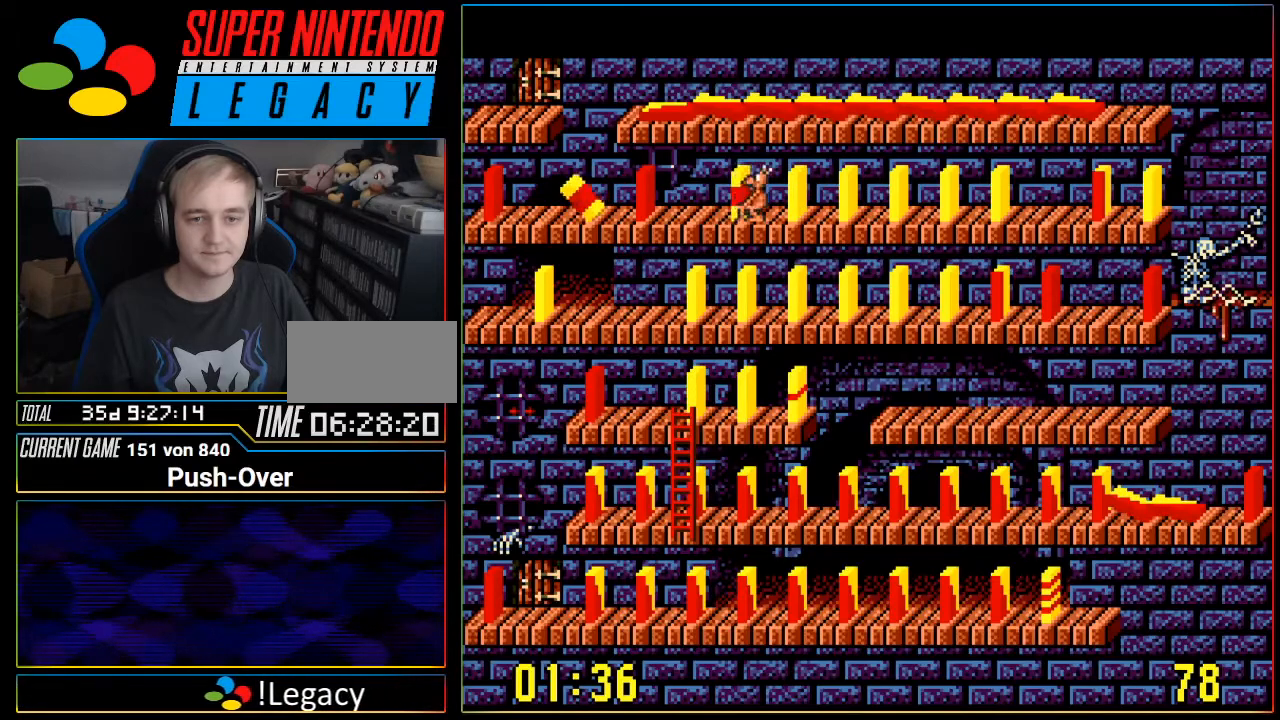
{"buttons": ["DPAD_RIGHT"], "events": []}
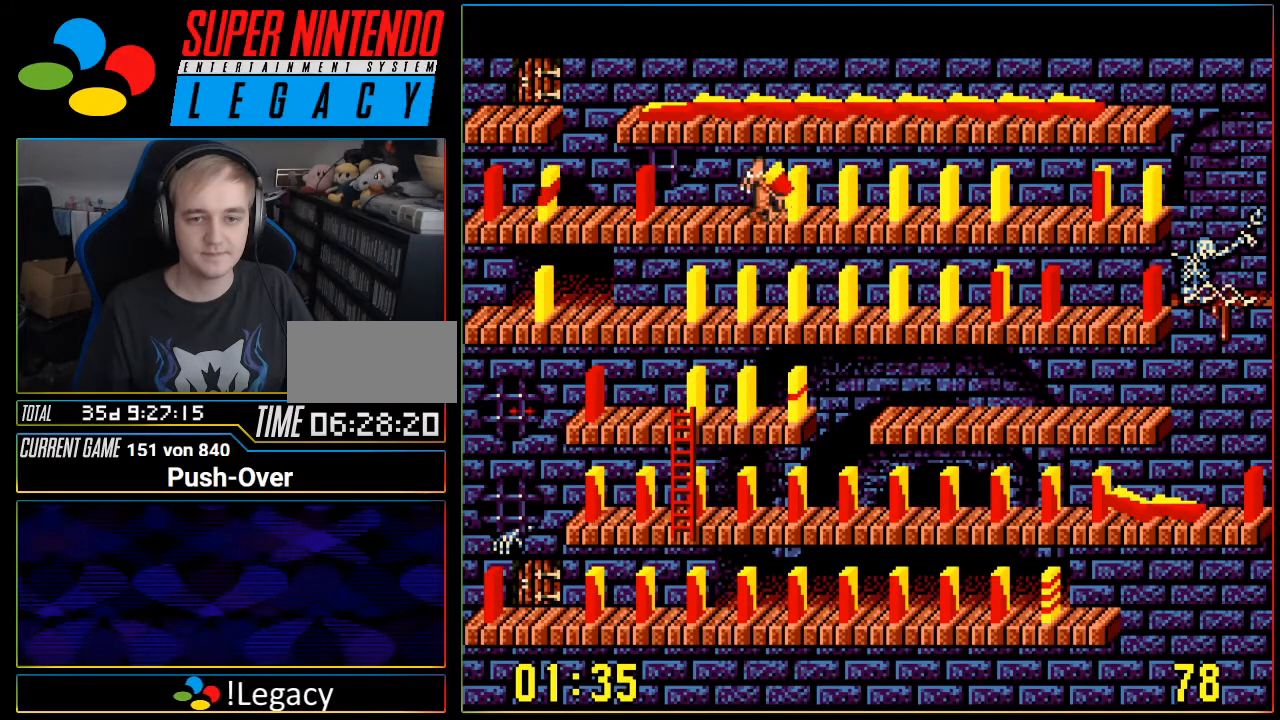
{"buttons": ["DPAD_RIGHT"], "events": []}
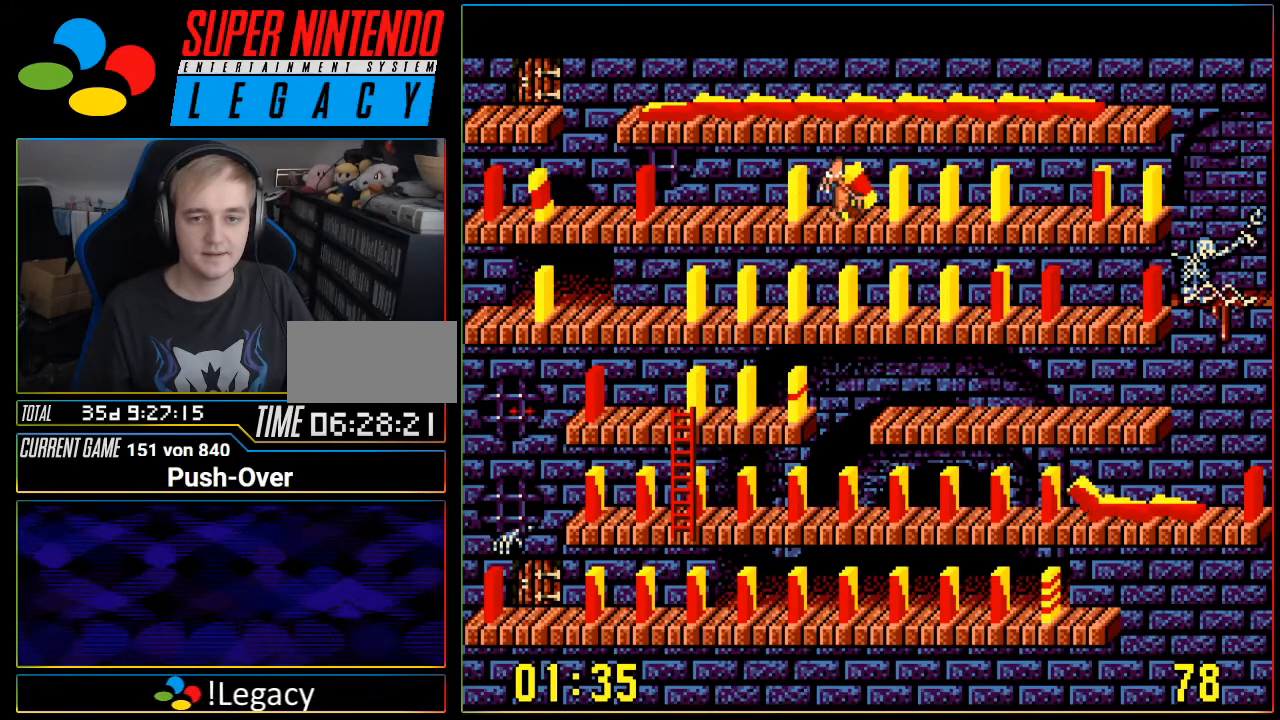
{"buttons": ["DPAD_RIGHT"], "events": []}
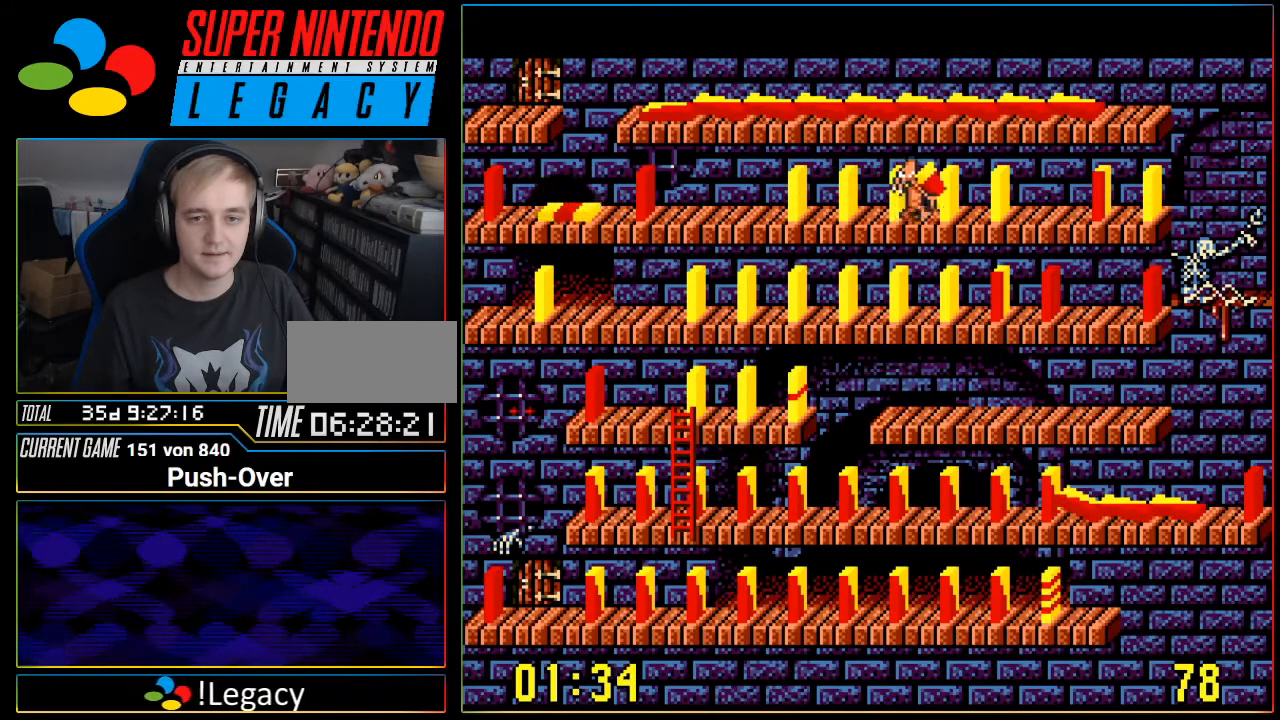
{"buttons": ["DPAD_RIGHT"], "events": []}
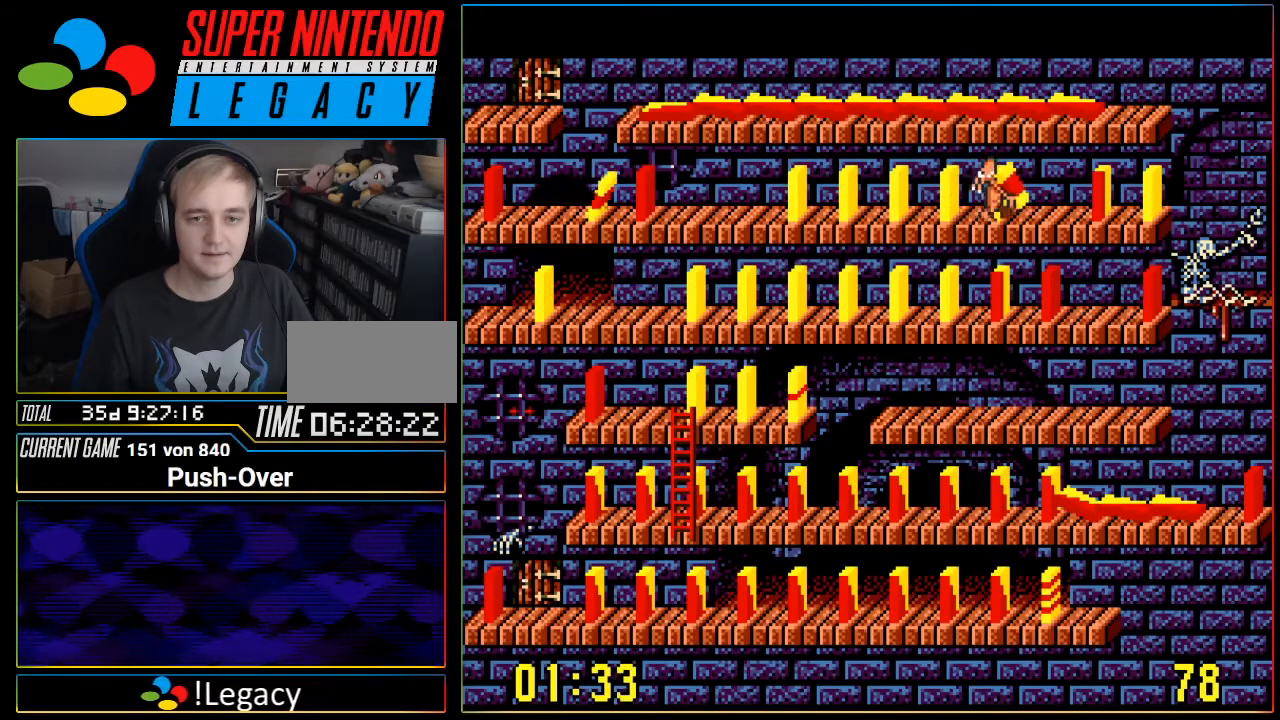
{"buttons": [], "events": [[134, "DPAD_RIGHT", "up"]]}
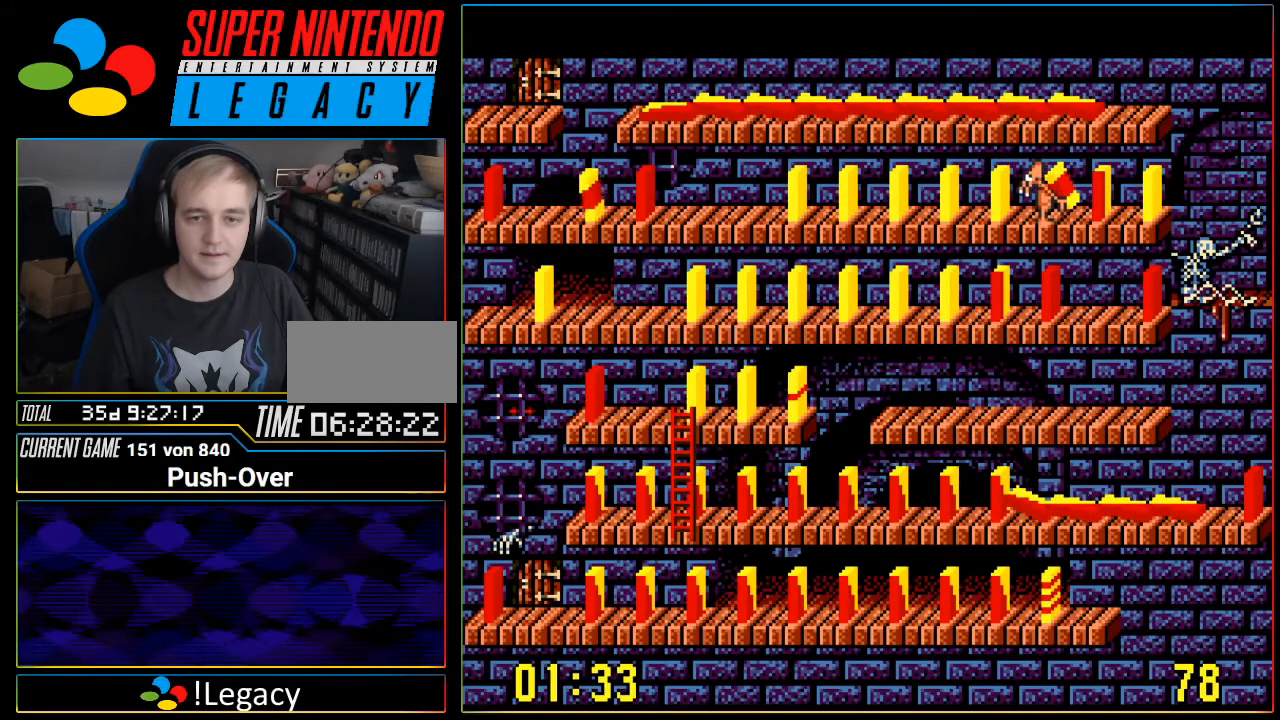
{"buttons": [], "events": []}
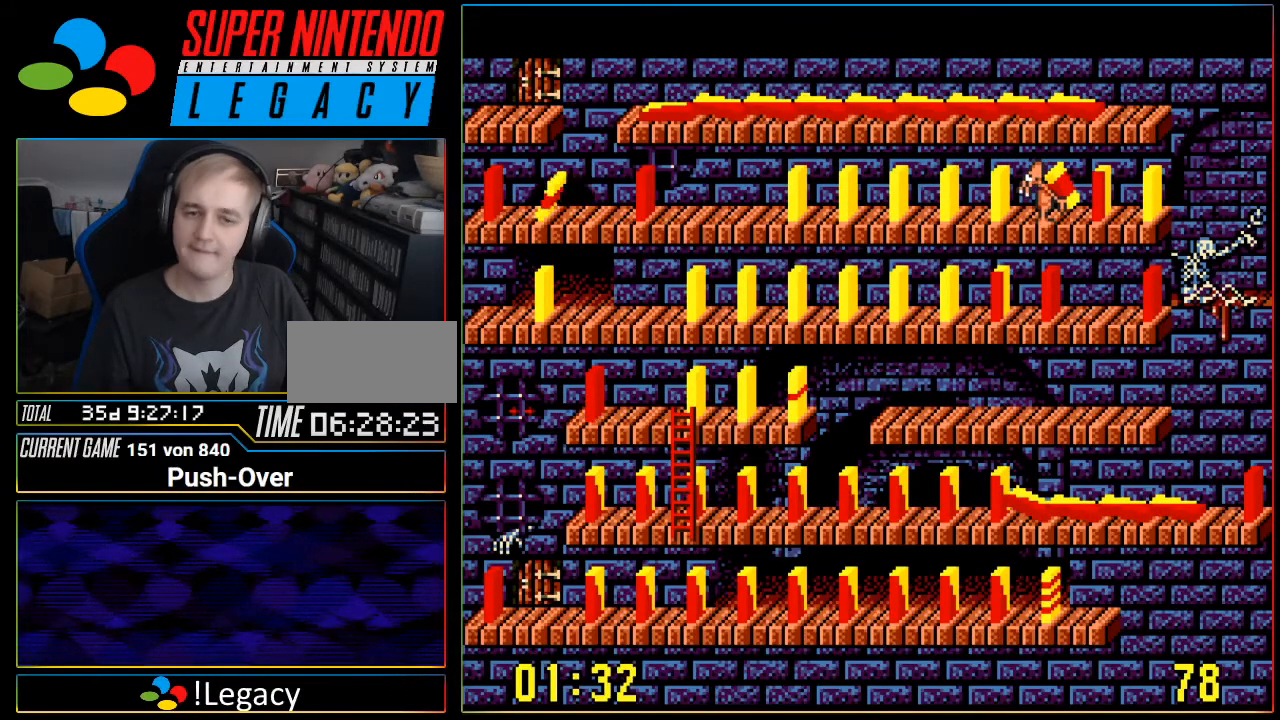
{"buttons": [], "events": []}
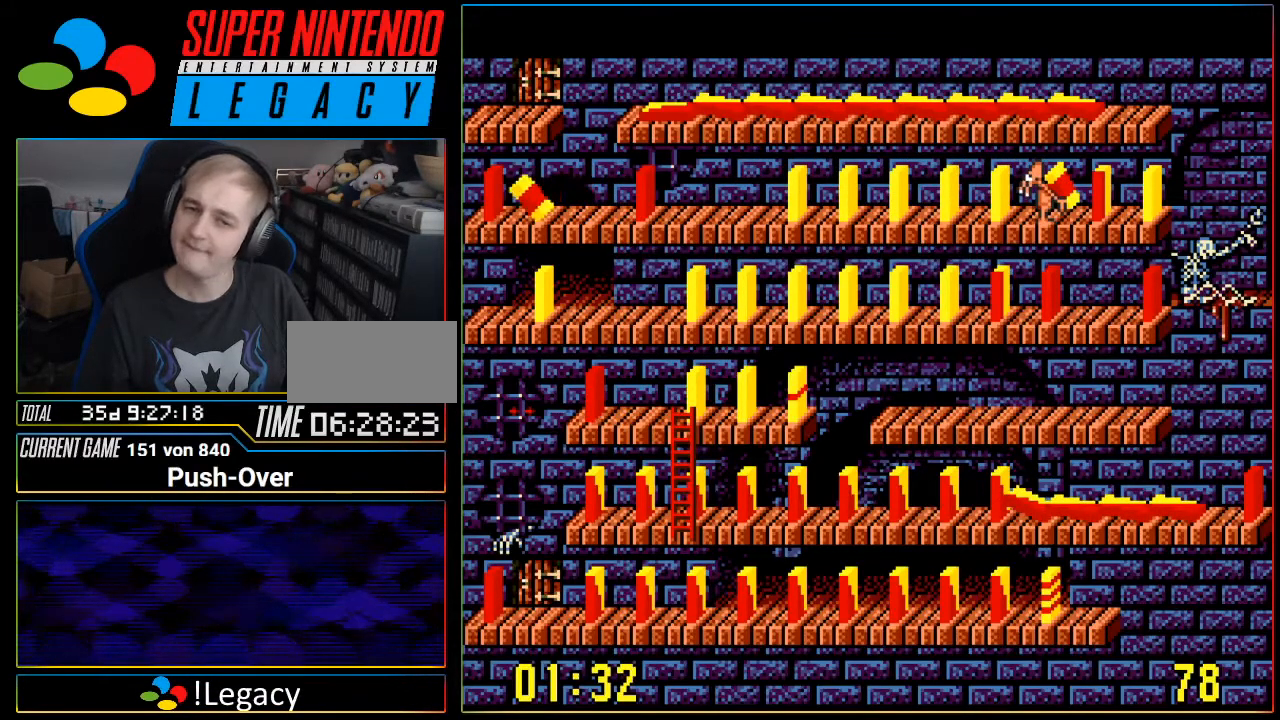
{"buttons": [], "events": [[100, "A", "down"], [250, "A", "up"]]}
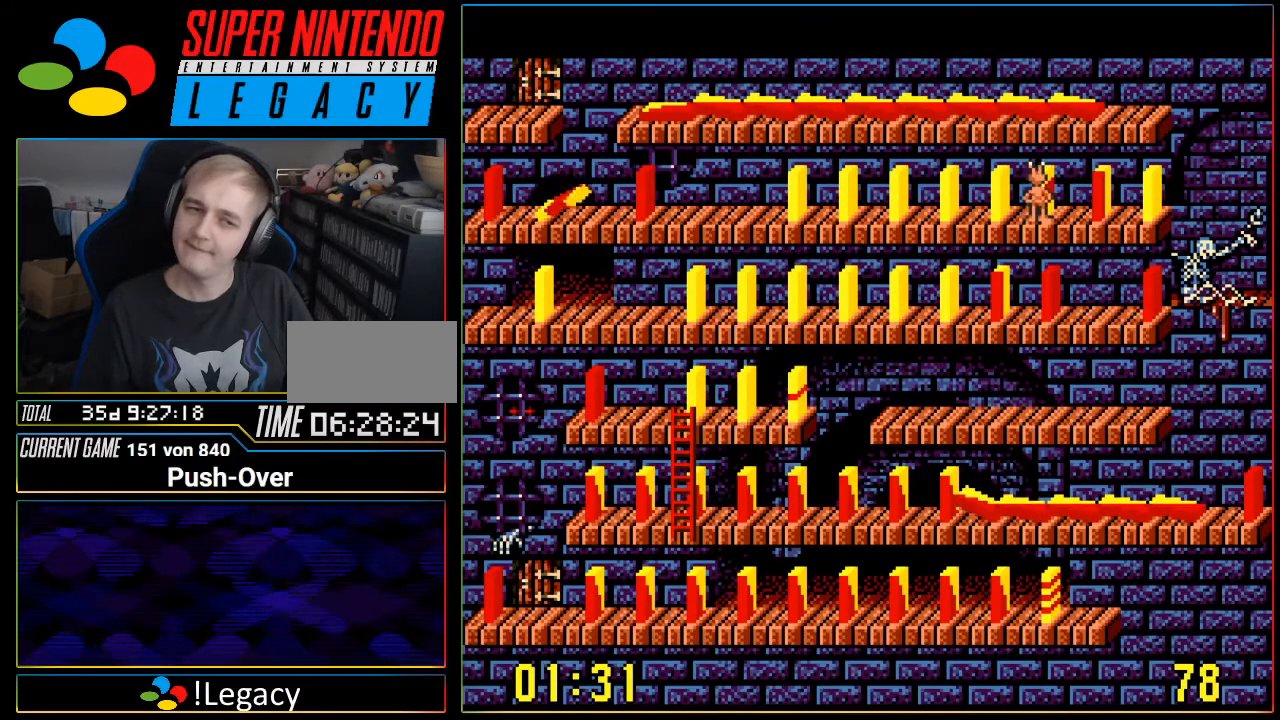
{"buttons": ["DPAD_RIGHT"], "events": [[134, "DPAD_RIGHT", "down"]]}
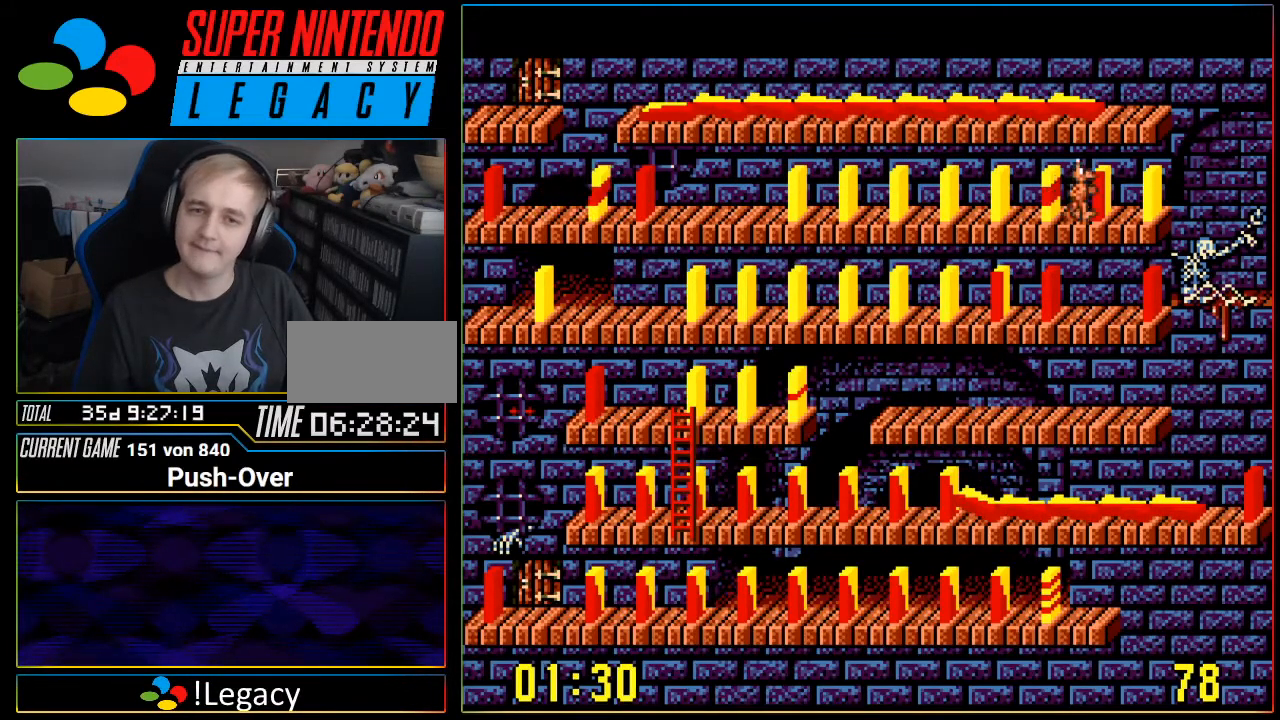
{"buttons": ["A"], "events": [[350, "DPAD_RIGHT", "up"], [400, "A", "down"]]}
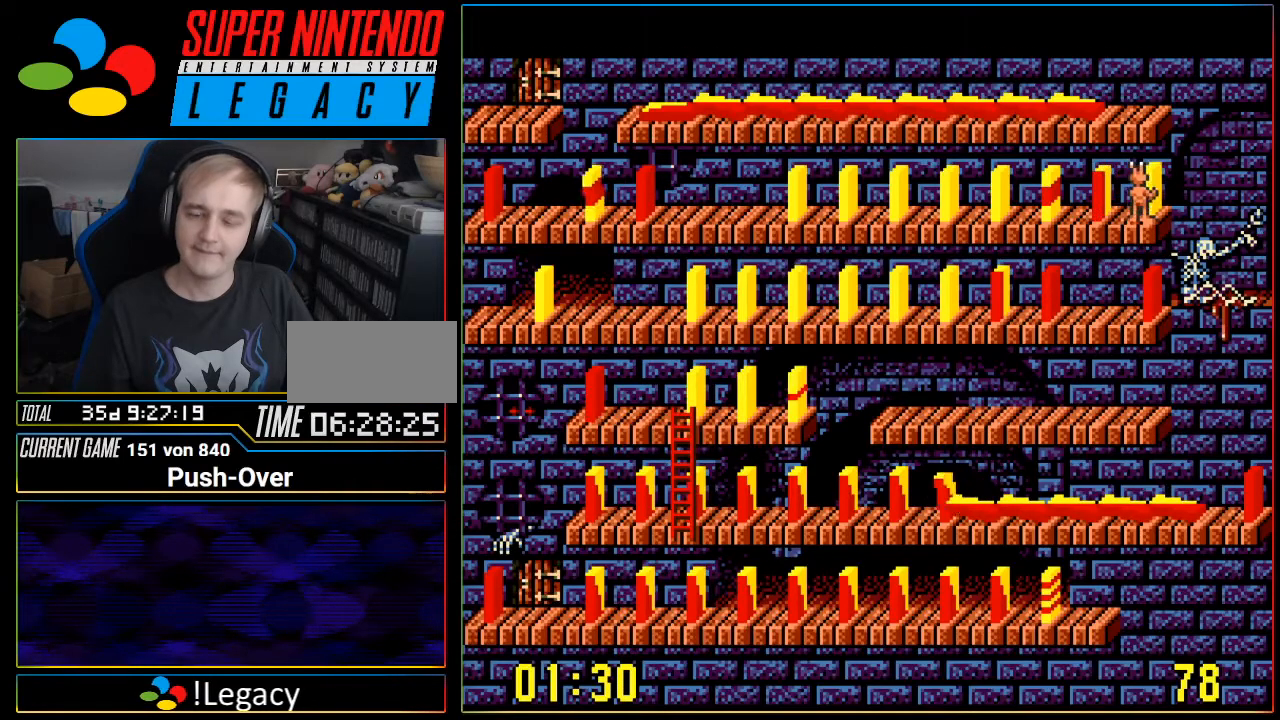
{"buttons": ["DPAD_LEFT"], "events": [[151, "A", "up"], [251, "DPAD_LEFT", "down"]]}
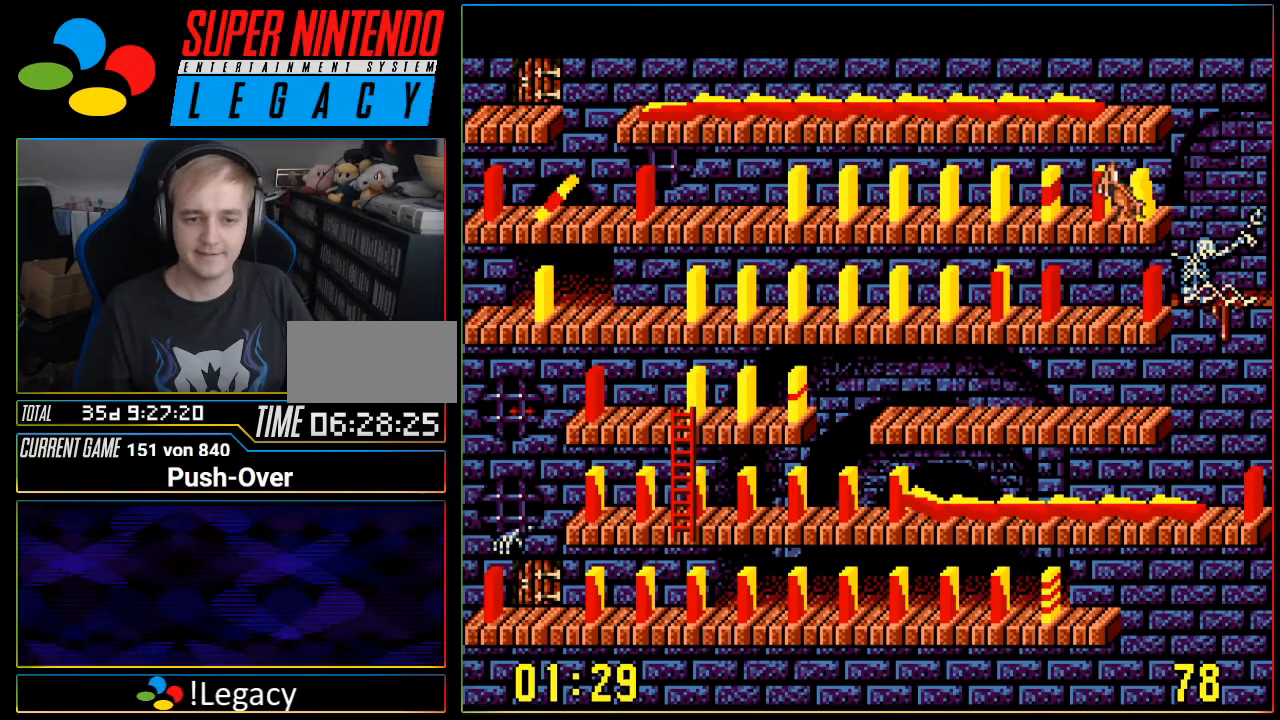
{"buttons": ["DPAD_LEFT"], "events": []}
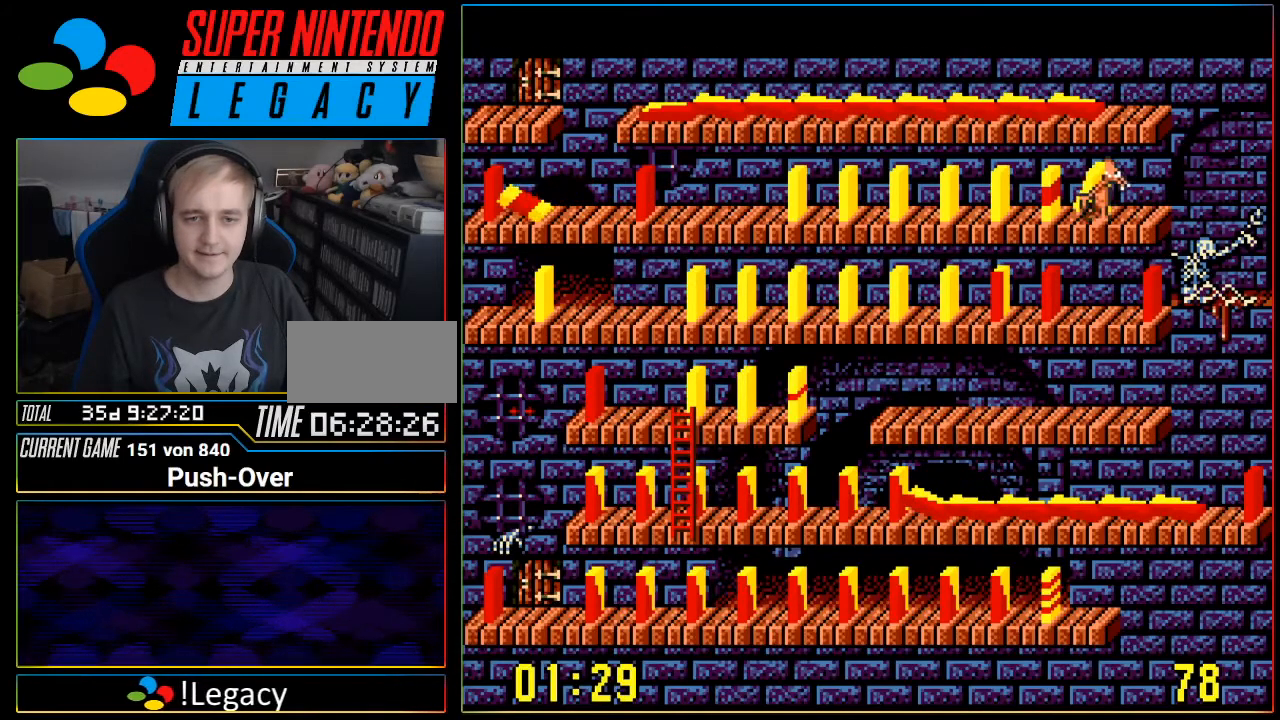
{"buttons": ["DPAD_LEFT"], "events": []}
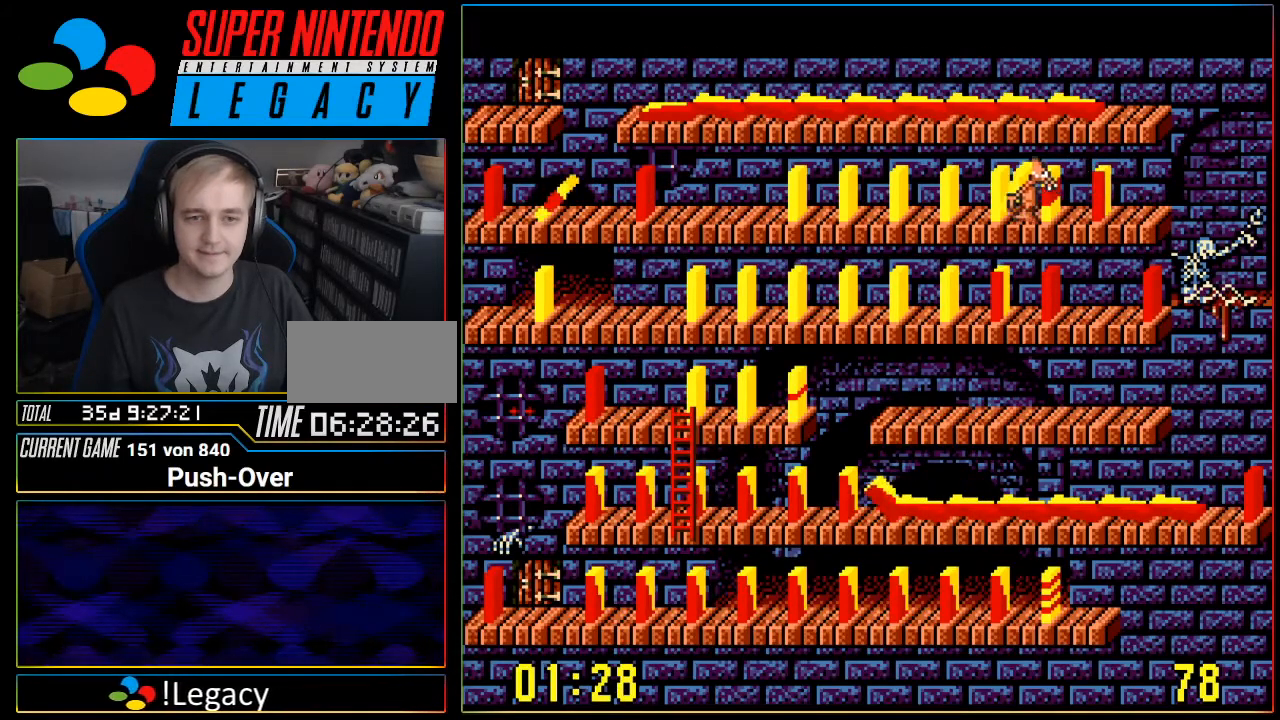
{"buttons": ["DPAD_LEFT"], "events": []}
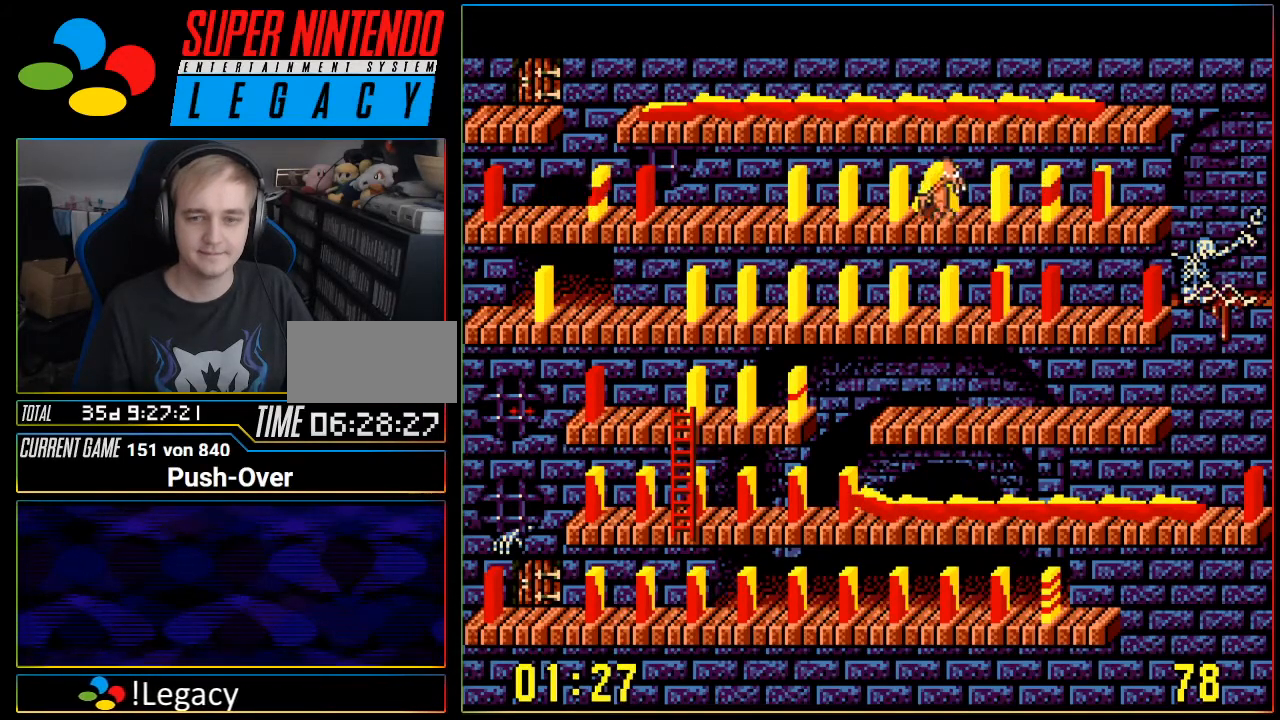
{"buttons": ["DPAD_LEFT"], "events": []}
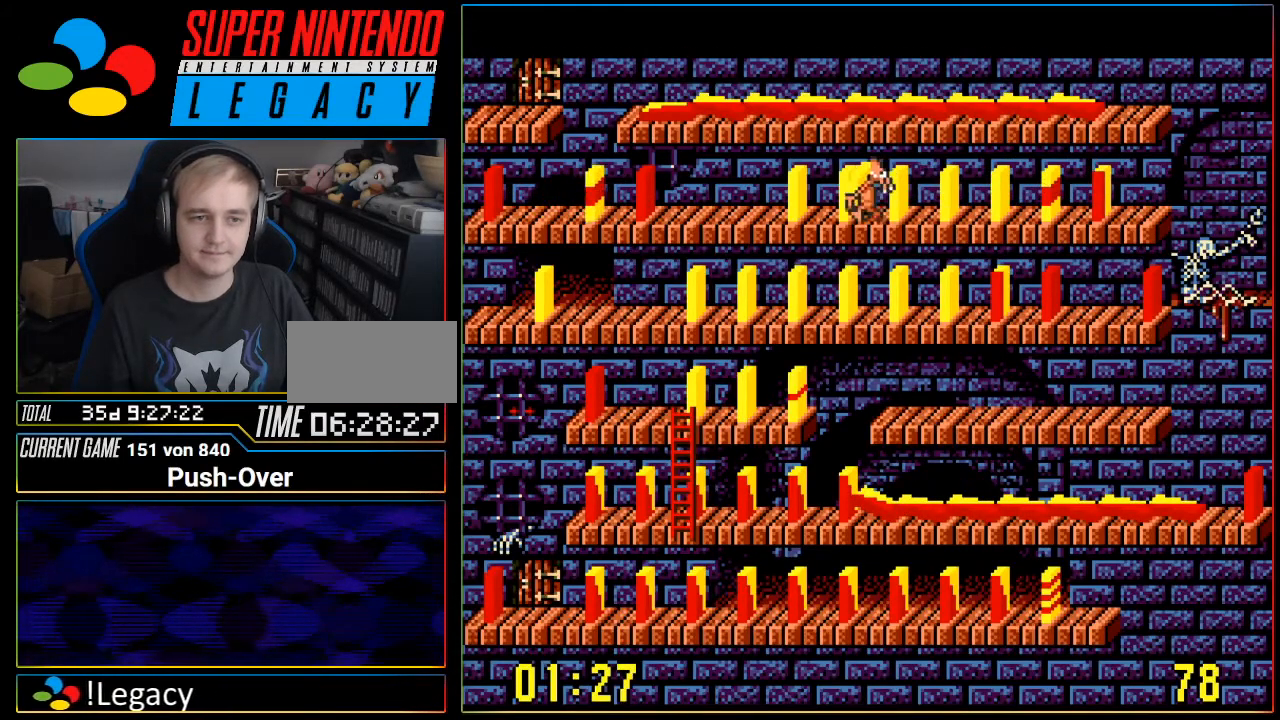
{"buttons": ["DPAD_LEFT"], "events": []}